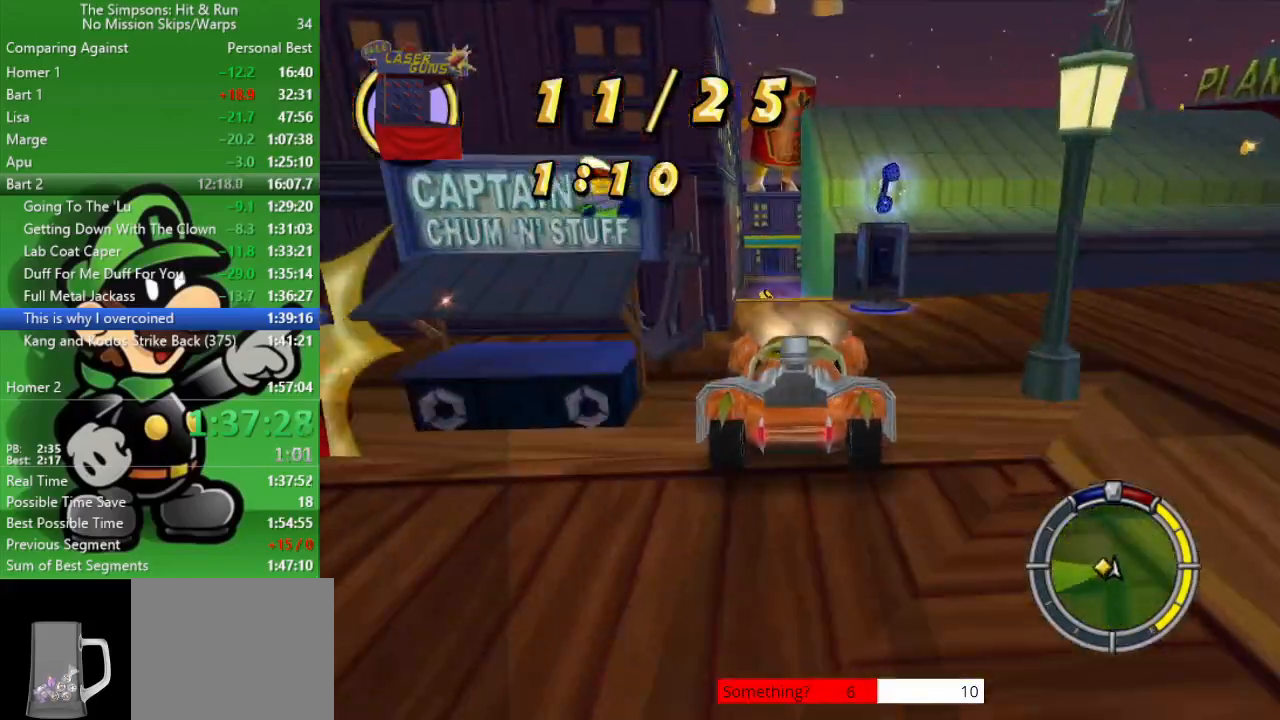
Gameplay with a controller (PlayStation layout); each line is a JSON object with the inputs held at the frame after it. "events" lists button and stick changes between this image and that frame as [ms after this image, input, new state], when the widget could be followed in between.
{"buttons": [], "left_stick": "center", "right_stick": "center", "events": [[33, "CROSS", "up"], [67, "left_stick", "up-left"], [267, "left_stick", "center"]]}
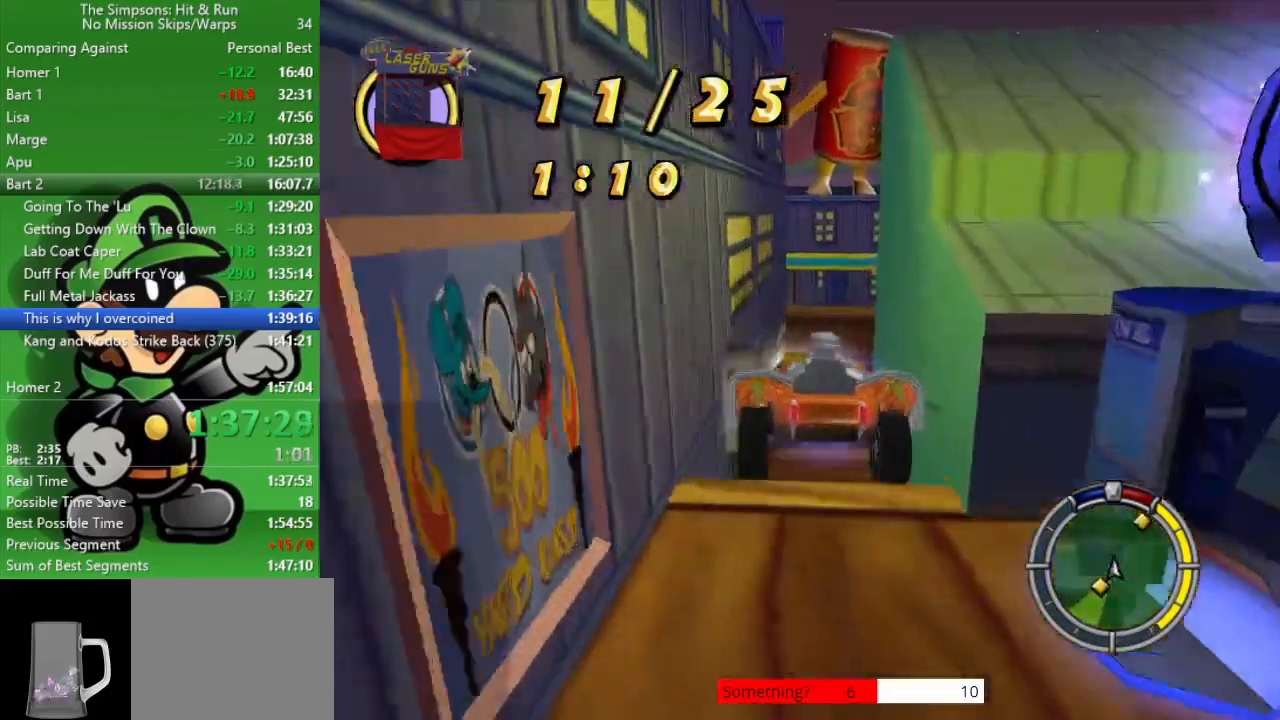
{"buttons": ["CROSS", "L2"], "left_stick": "right", "right_stick": "center", "events": [[250, "left_stick", "right"], [317, "L2", "down"], [383, "CROSS", "down"]]}
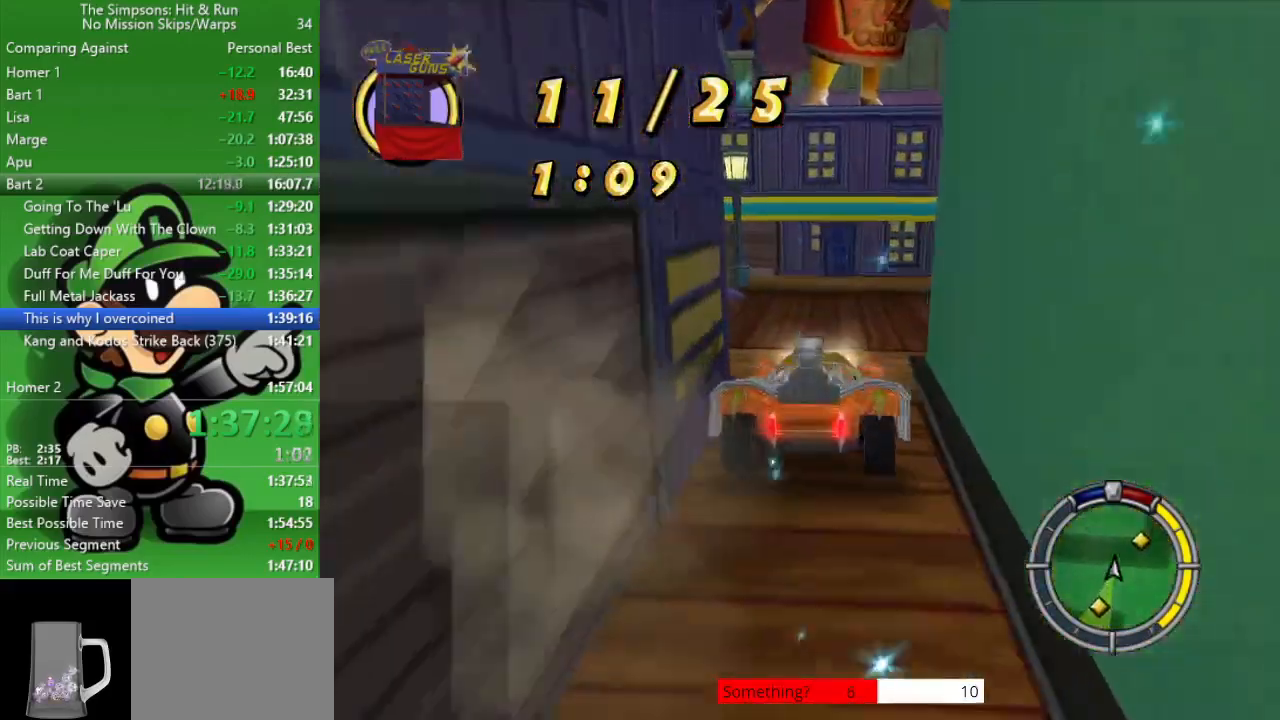
{"buttons": [], "left_stick": "right", "right_stick": "center", "events": [[450, "CROSS", "up"], [483, "L2", "up"]]}
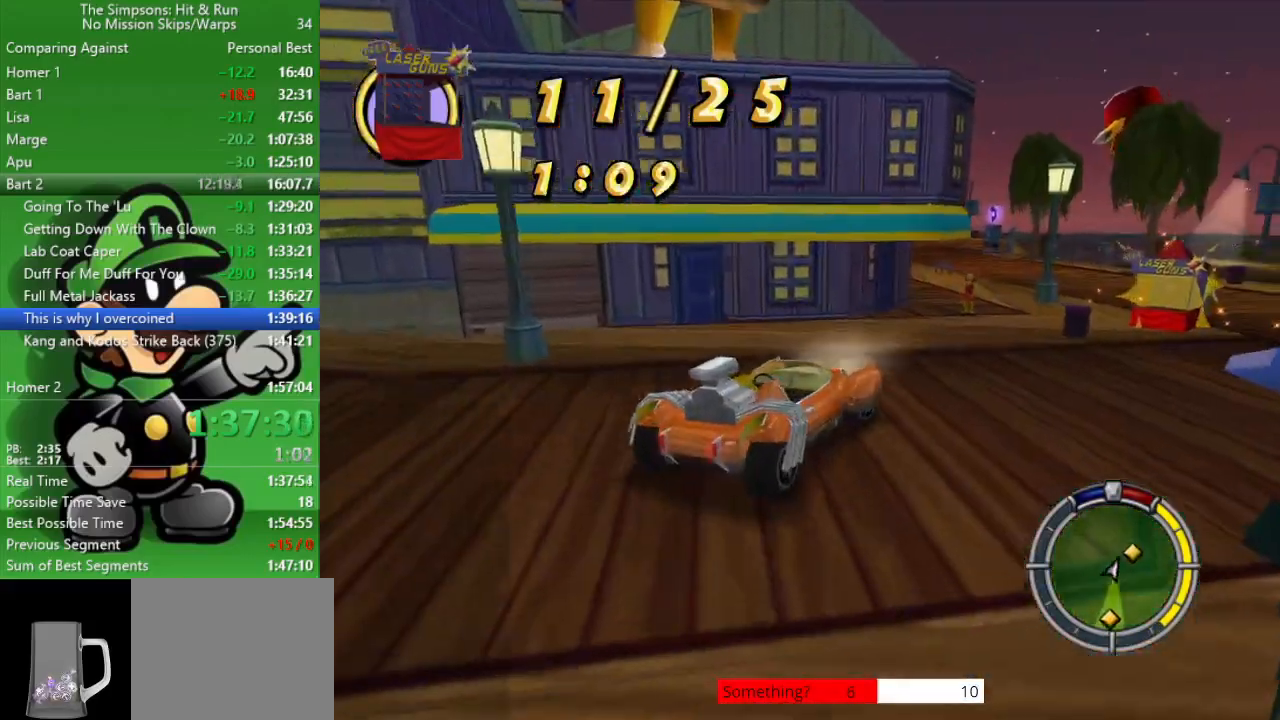
{"buttons": ["CIRCLE"], "left_stick": "left", "right_stick": "center", "events": [[50, "CIRCLE", "down"], [183, "CIRCLE", "up"], [383, "CIRCLE", "down"], [383, "left_stick", "center"], [483, "left_stick", "left"]]}
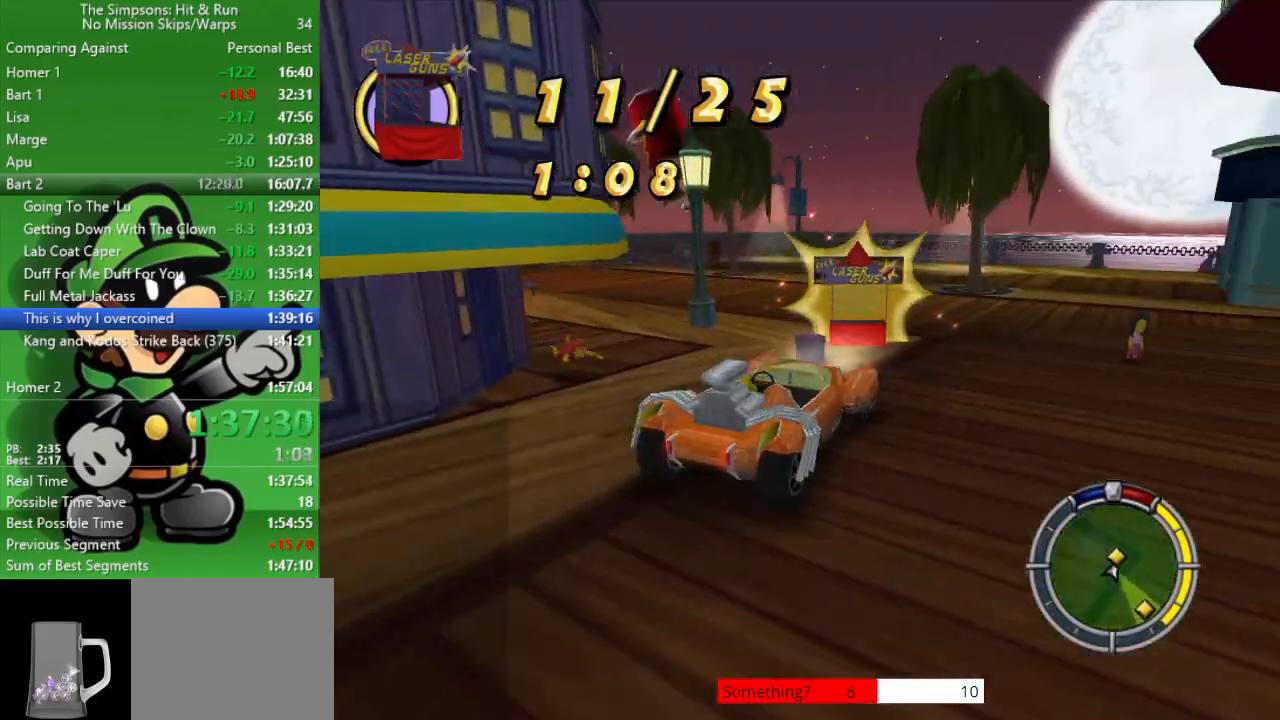
{"buttons": ["CIRCLE"], "left_stick": "left", "right_stick": "center", "events": [[100, "CIRCLE", "up"], [183, "CIRCLE", "down"], [317, "CIRCLE", "up"], [483, "CIRCLE", "down"]]}
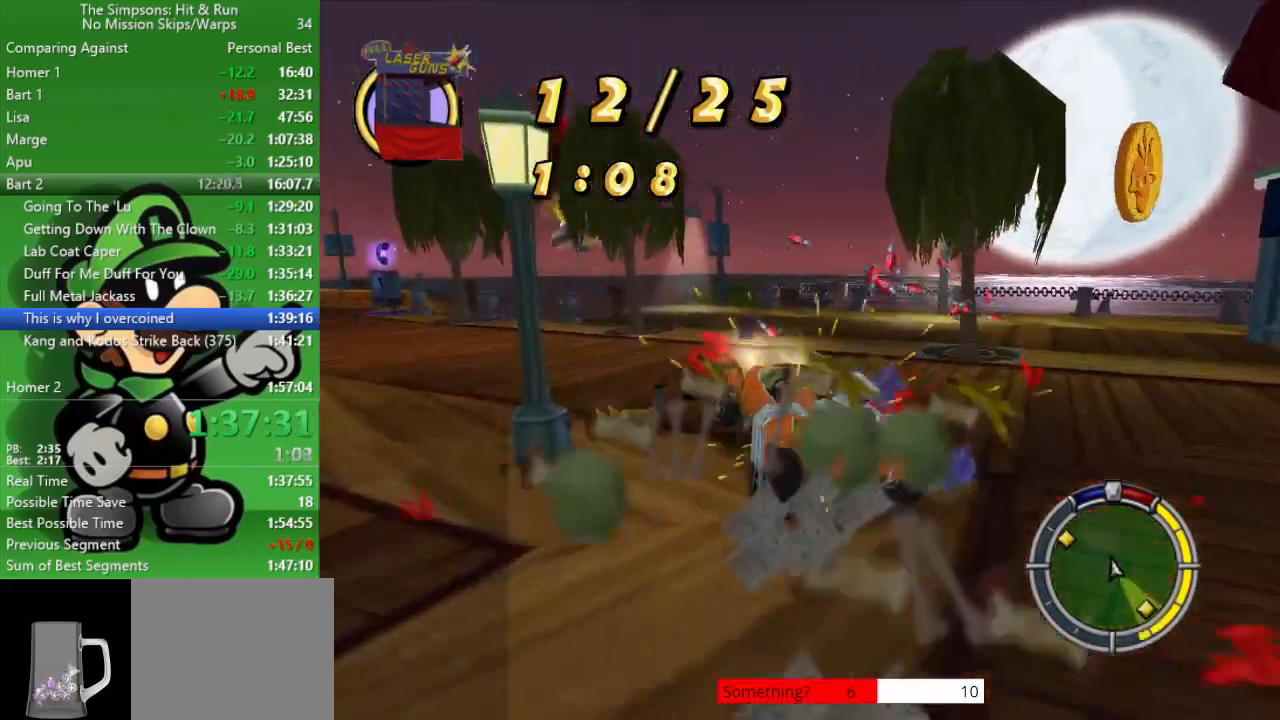
{"buttons": [], "left_stick": "center", "right_stick": "center", "events": [[383, "left_stick", "center"], [500, "CIRCLE", "up"]]}
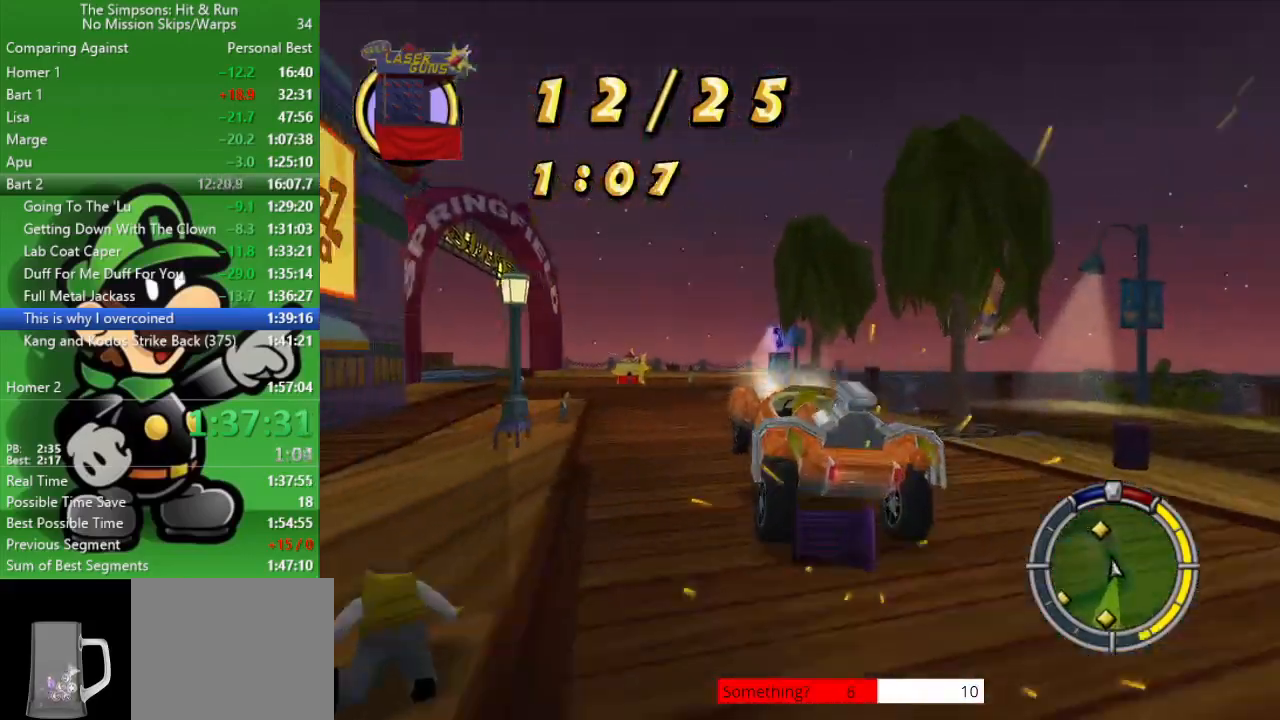
{"buttons": ["CIRCLE"], "left_stick": "center", "right_stick": "center", "events": [[183, "CIRCLE", "down"]]}
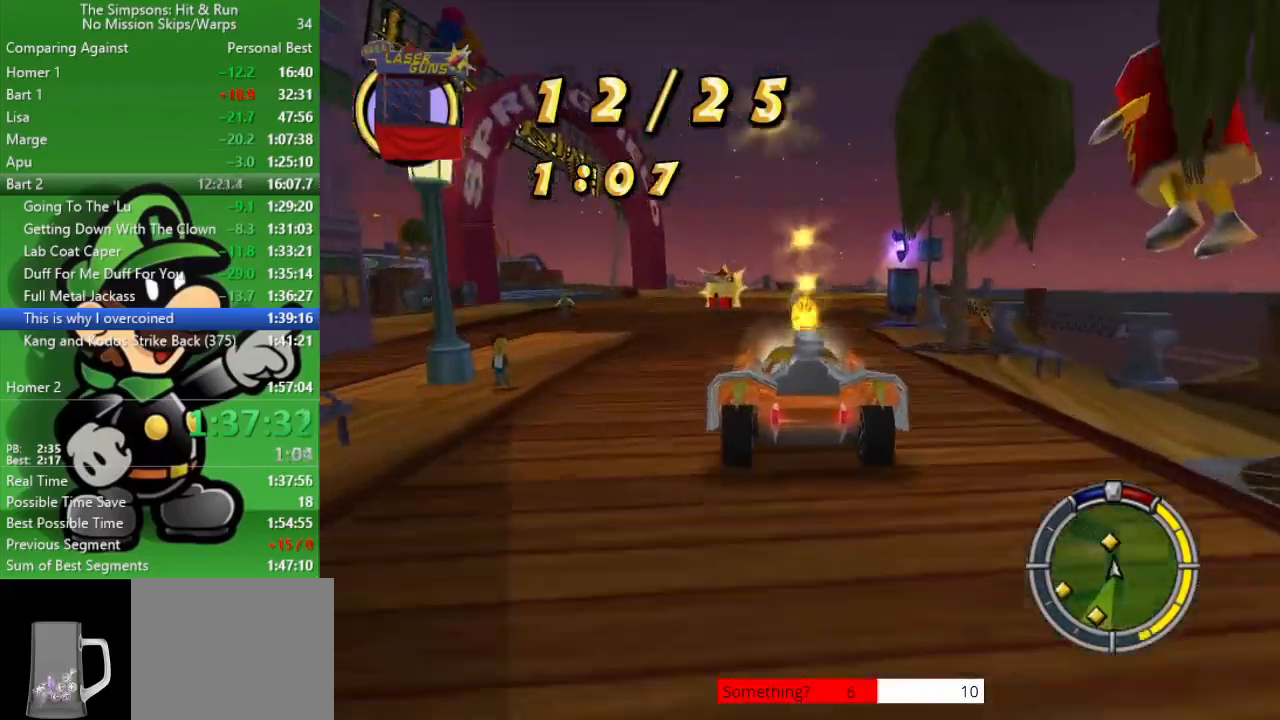
{"buttons": ["TRIANGLE"], "left_stick": "center", "right_stick": "center", "events": [[17, "left_stick", "up-left"], [133, "left_stick", "center"], [283, "left_stick", "up-left"], [350, "CIRCLE", "up"], [417, "CIRCLE", "down"], [417, "left_stick", "center"], [450, "TRIANGLE", "down"], [483, "CIRCLE", "up"]]}
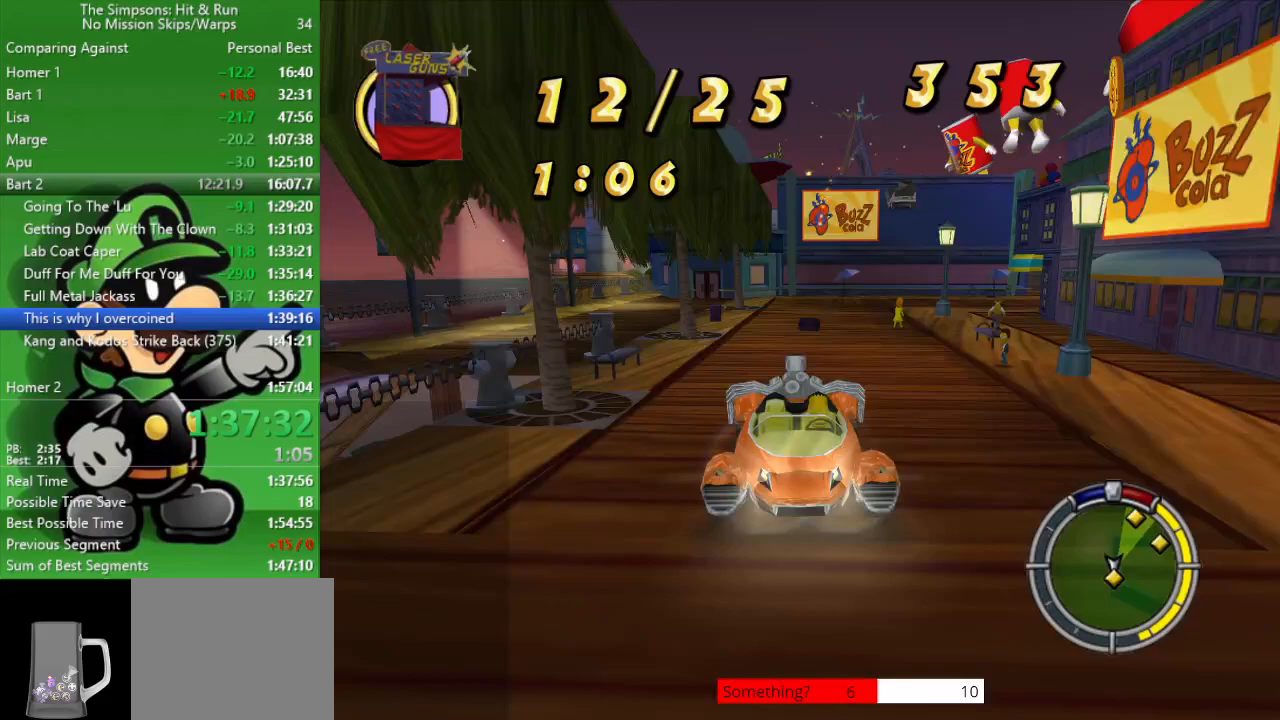
{"buttons": [], "left_stick": "up-left", "right_stick": "center", "events": [[17, "CIRCLE", "down"], [50, "TRIANGLE", "up"], [83, "CIRCLE", "up"], [117, "left_stick", "up-left"], [350, "CIRCLE", "down"], [467, "CIRCLE", "up"]]}
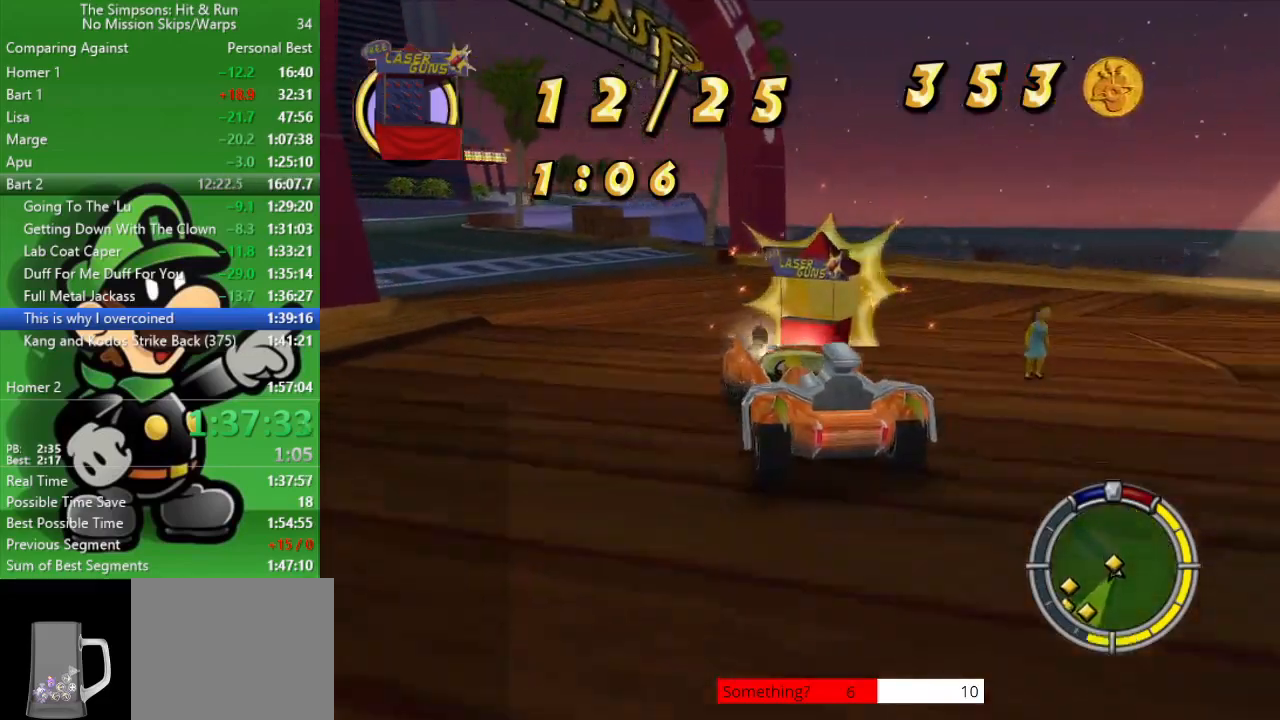
{"buttons": ["CIRCLE"], "left_stick": "center", "right_stick": "center", "events": [[67, "CIRCLE", "down"], [333, "left_stick", "center"]]}
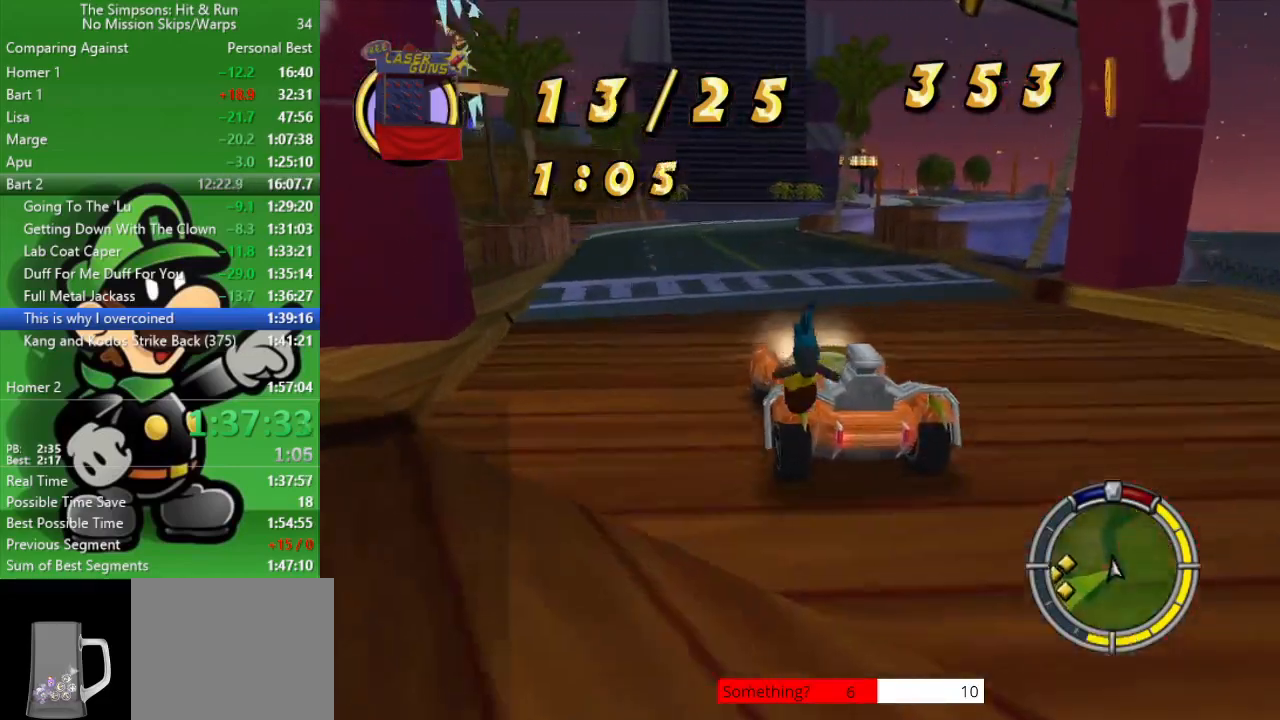
{"buttons": ["CIRCLE"], "left_stick": "center", "right_stick": "center", "events": [[50, "left_stick", "up-left"], [200, "left_stick", "center"]]}
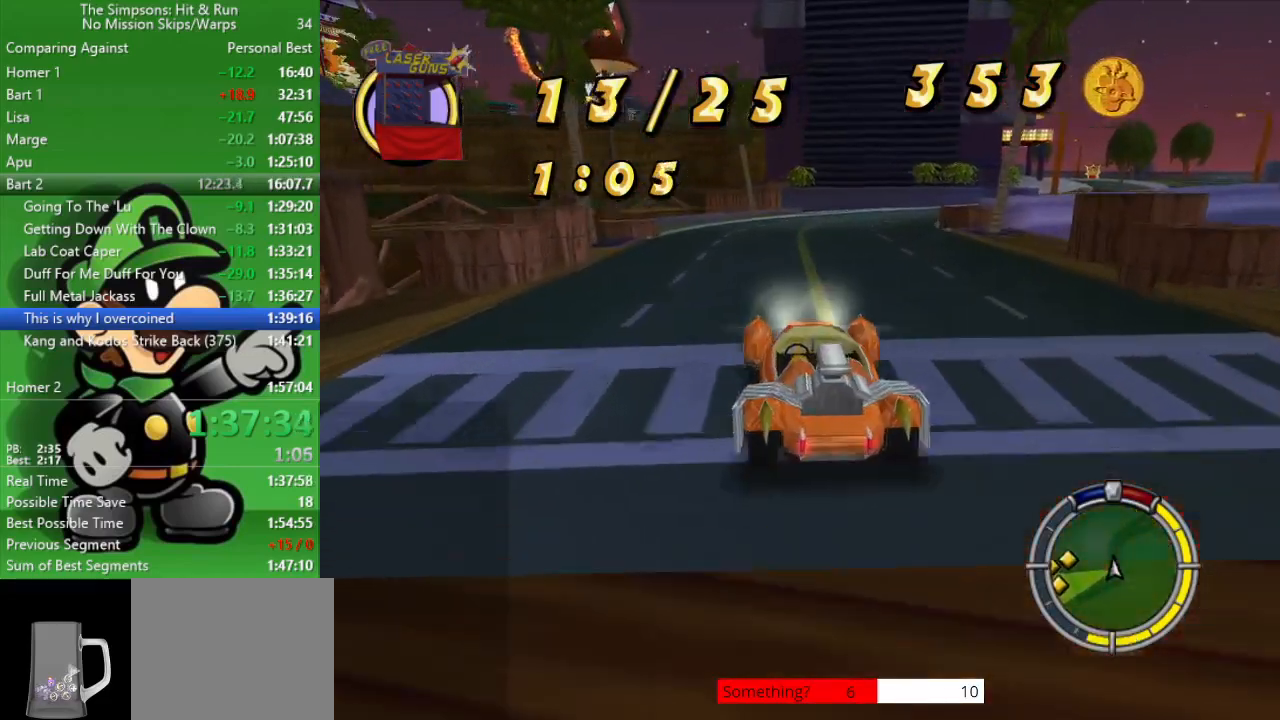
{"buttons": ["CIRCLE"], "left_stick": "right", "right_stick": "center", "events": [[250, "left_stick", "right"]]}
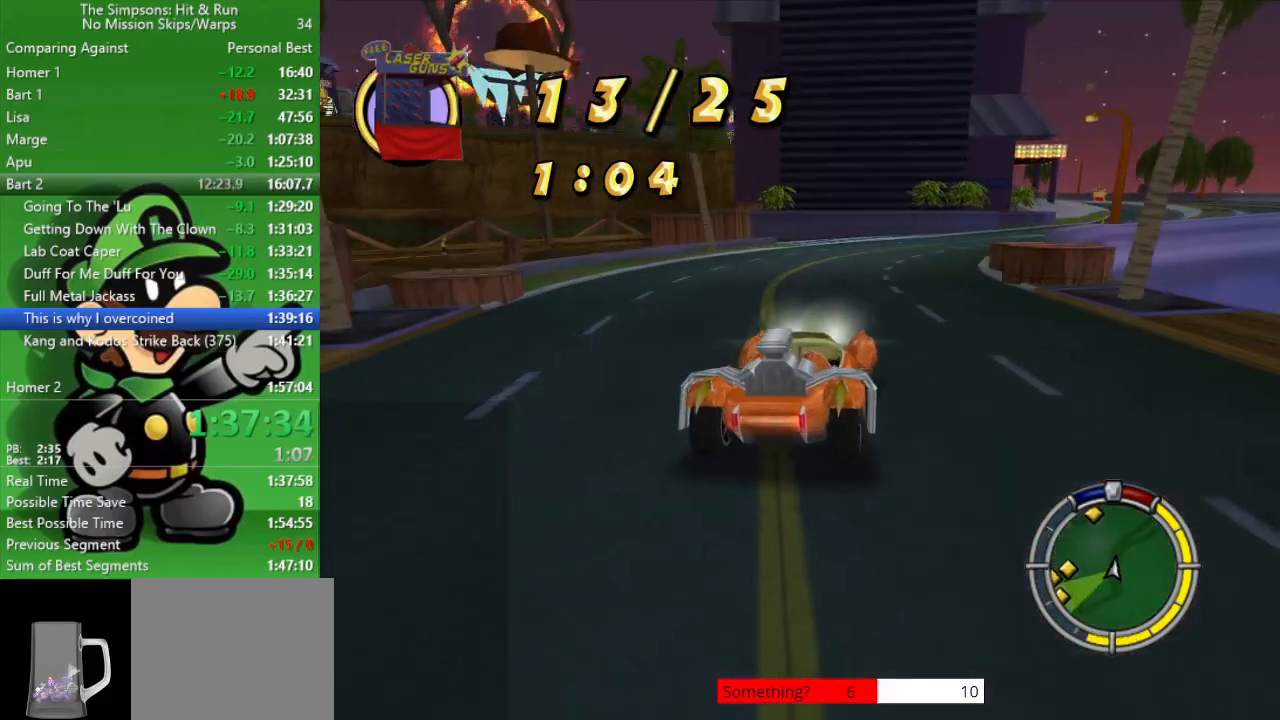
{"buttons": ["CIRCLE"], "left_stick": "right", "right_stick": "center", "events": [[150, "left_stick", "center"], [367, "left_stick", "right"]]}
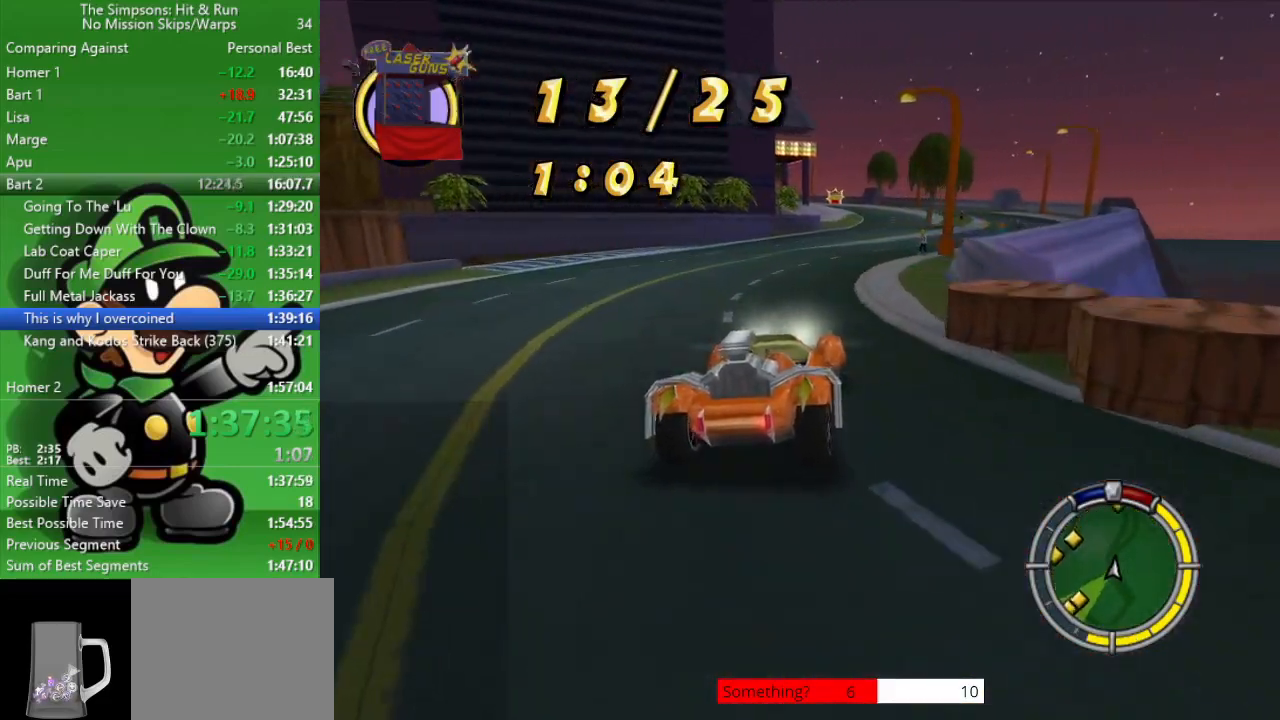
{"buttons": ["CIRCLE"], "left_stick": "right", "right_stick": "center", "events": [[50, "left_stick", "center"], [467, "left_stick", "right"]]}
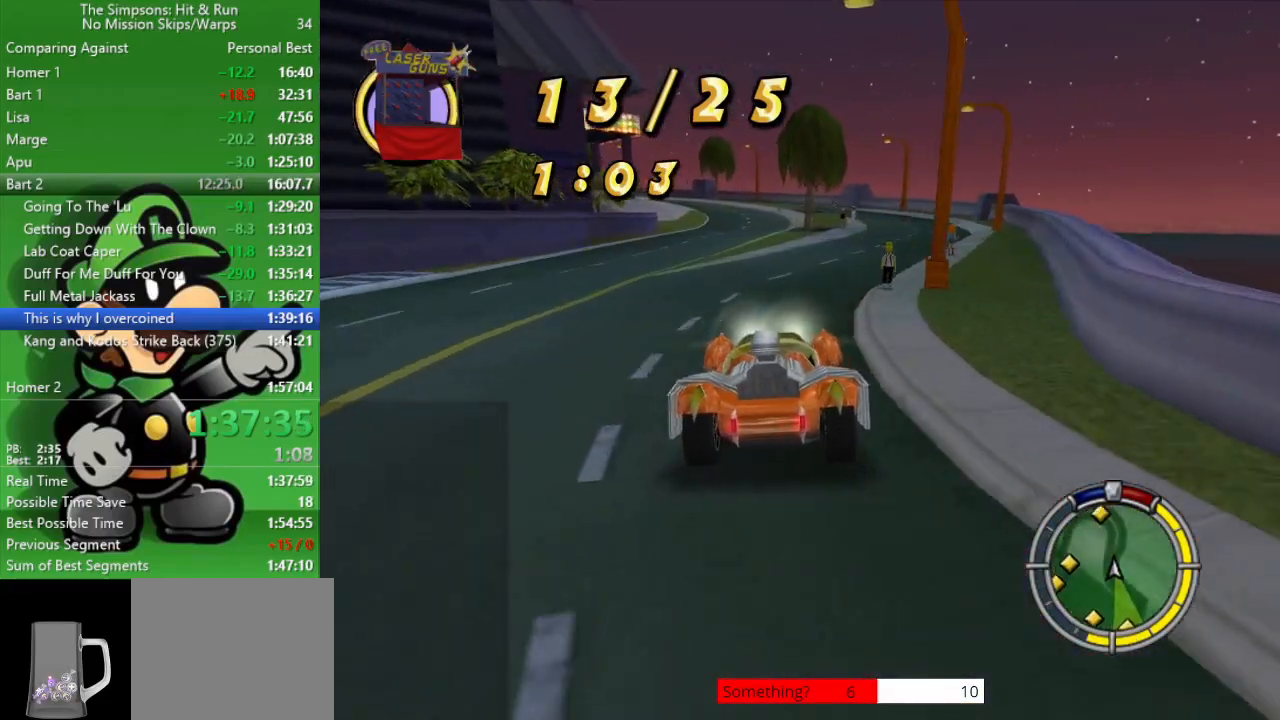
{"buttons": ["CIRCLE"], "left_stick": "center", "right_stick": "center", "events": [[83, "left_stick", "center"], [350, "left_stick", "up-left"], [483, "left_stick", "center"]]}
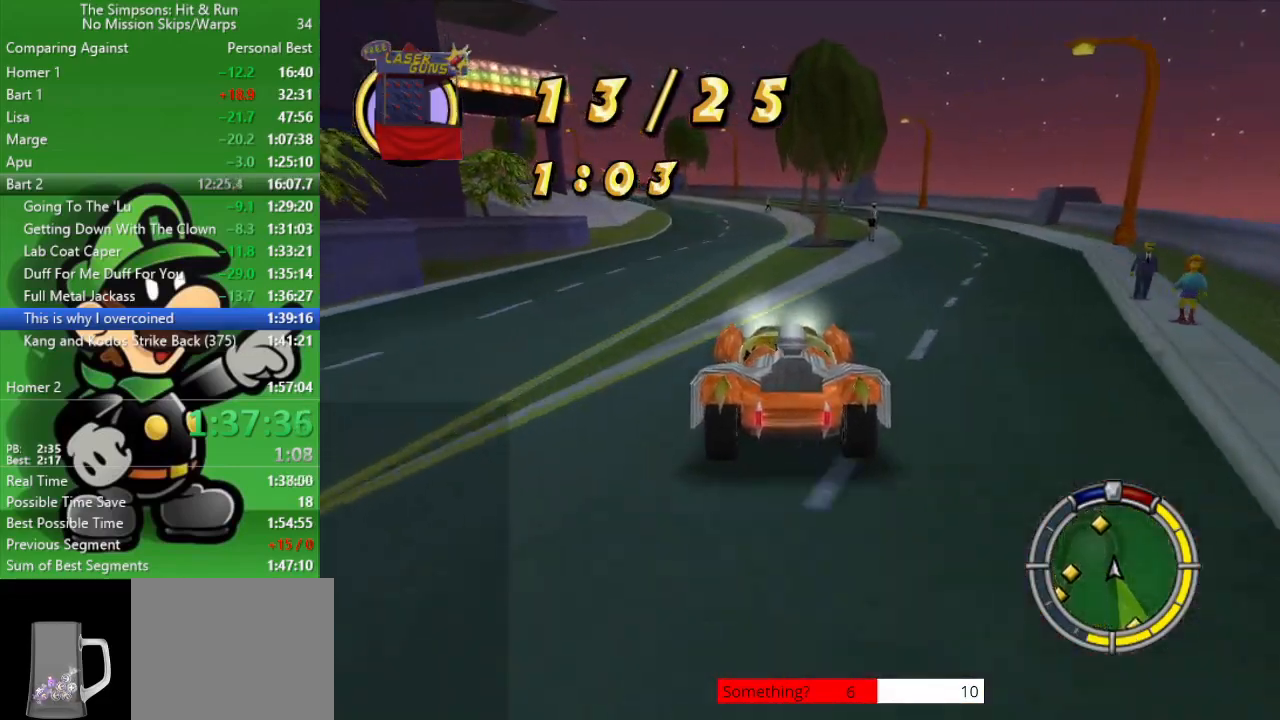
{"buttons": ["CIRCLE"], "left_stick": "up-left", "right_stick": "center", "events": [[450, "left_stick", "up-left"]]}
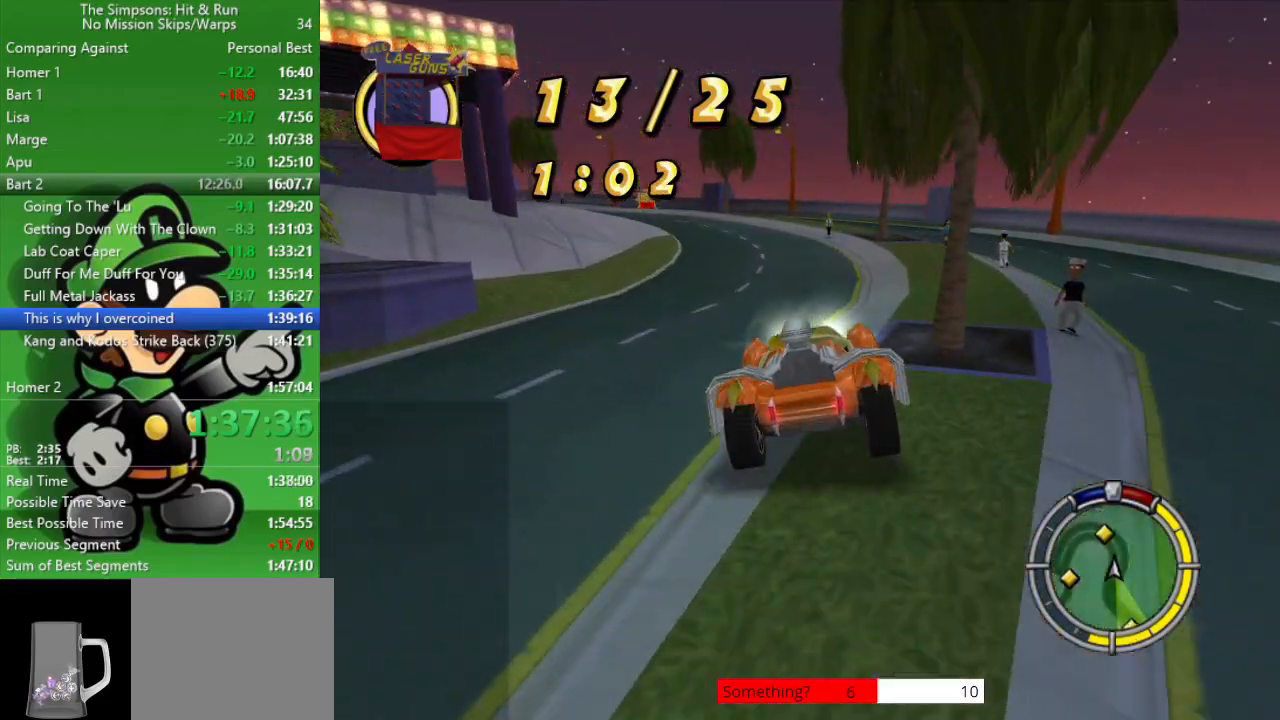
{"buttons": [], "left_stick": "up-left", "right_stick": "center", "events": [[283, "CIRCLE", "up"]]}
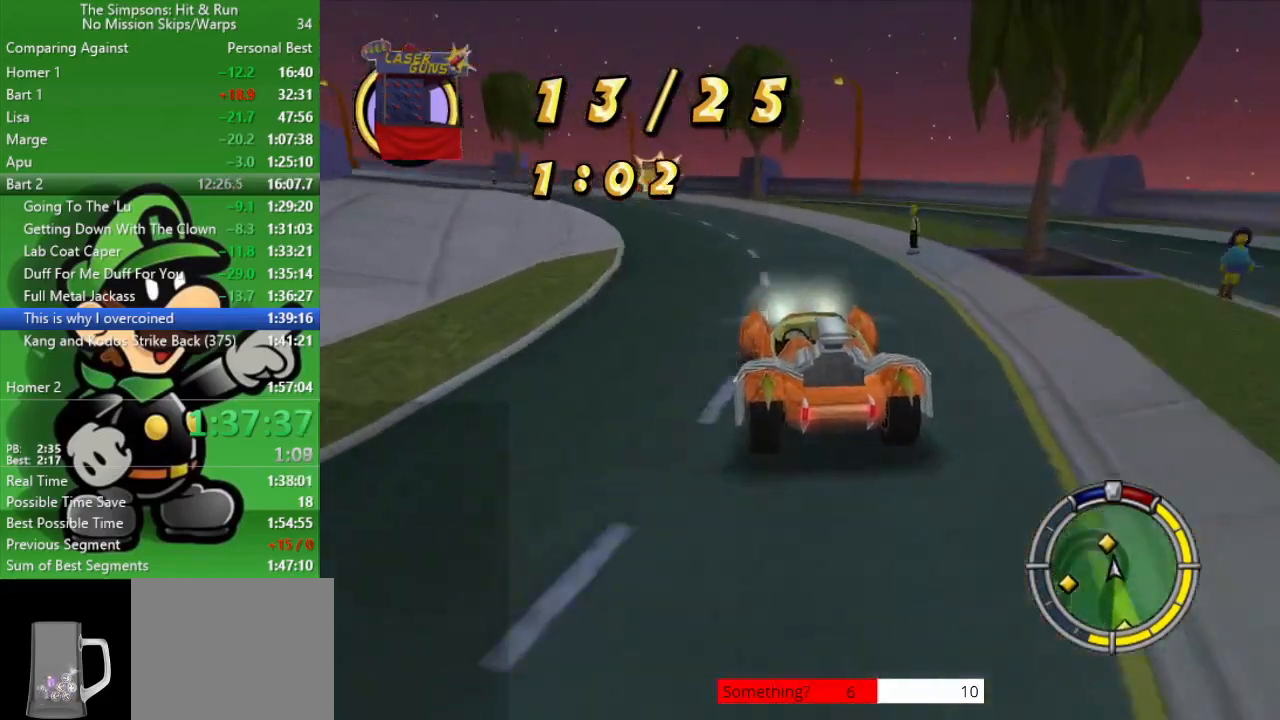
{"buttons": ["CIRCLE"], "left_stick": "center", "right_stick": "center", "events": [[67, "CIRCLE", "down"], [117, "left_stick", "center"], [217, "left_stick", "up-left"], [450, "left_stick", "center"]]}
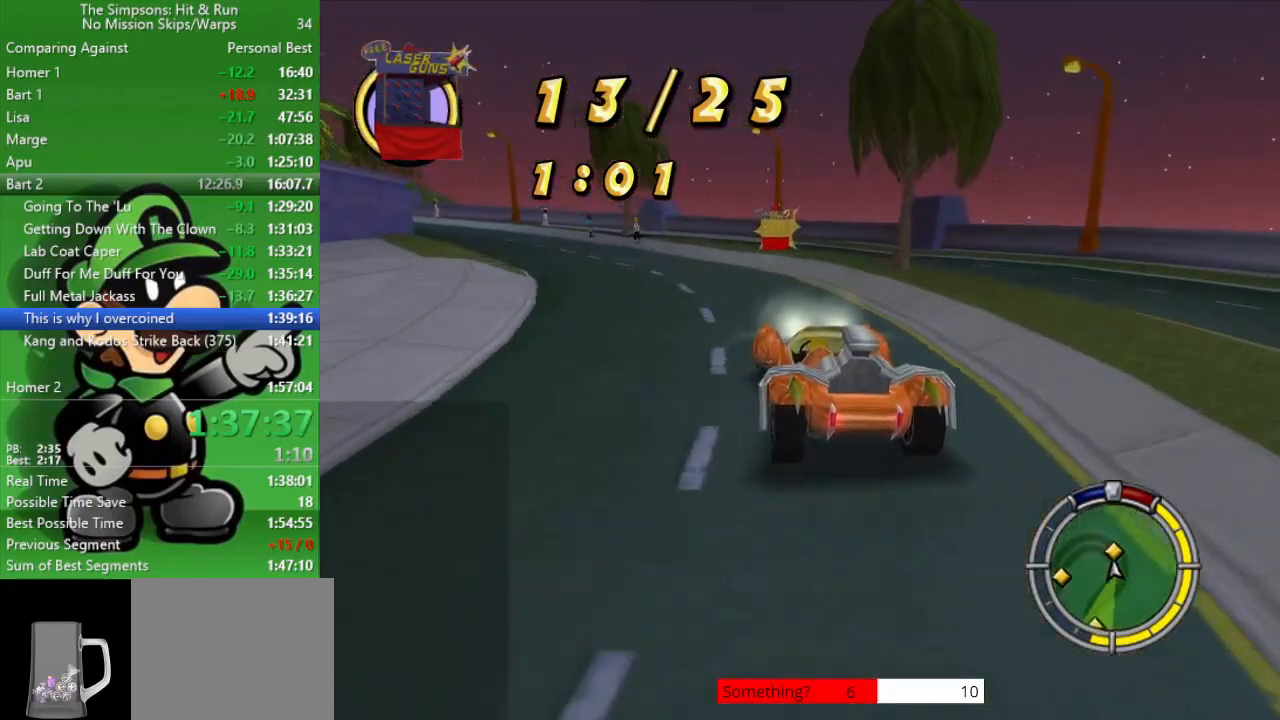
{"buttons": ["CIRCLE"], "left_stick": "up-left", "right_stick": "center", "events": [[67, "TRIANGLE", "down"], [133, "left_stick", "up-left"], [167, "TRIANGLE", "up"], [267, "left_stick", "center"], [367, "left_stick", "up-left"]]}
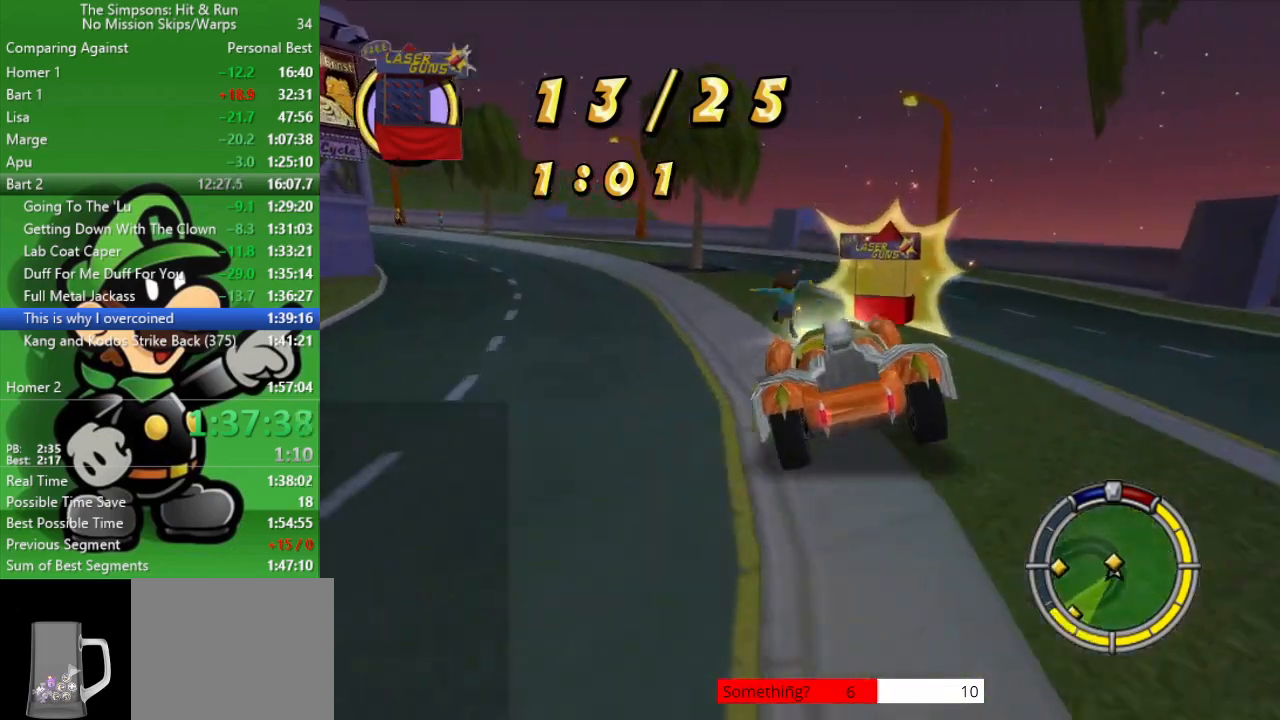
{"buttons": [], "left_stick": "up-left", "right_stick": "center", "events": [[133, "left_stick", "center"], [267, "CIRCLE", "up"], [267, "left_stick", "up-left"]]}
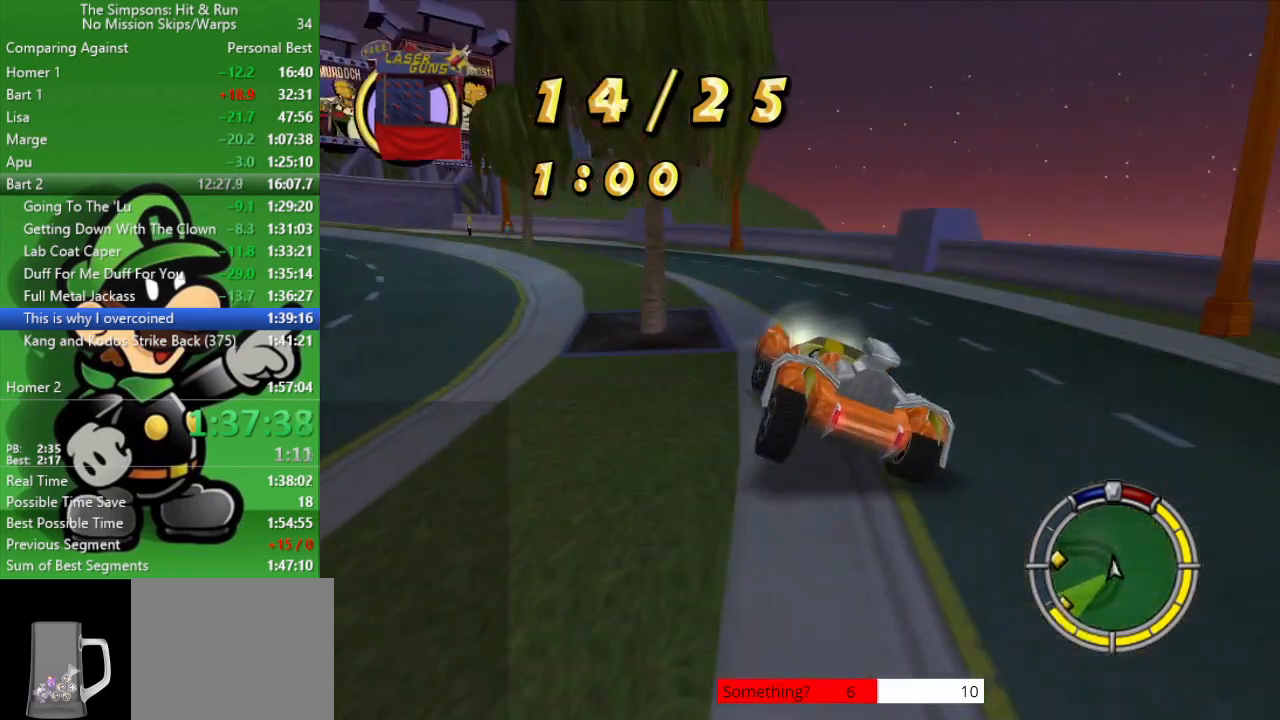
{"buttons": ["CIRCLE"], "left_stick": "up-left", "right_stick": "center", "events": [[50, "CIRCLE", "down"]]}
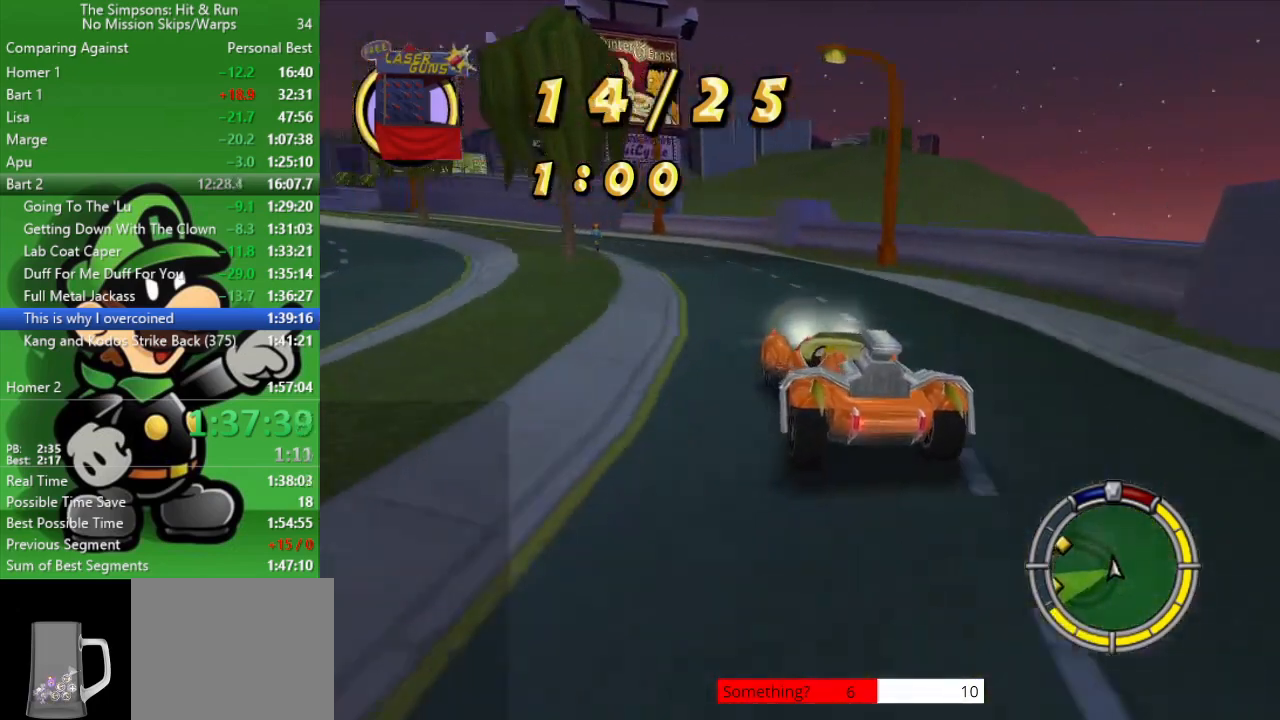
{"buttons": ["CIRCLE"], "left_stick": "center", "right_stick": "center", "events": [[233, "left_stick", "center"], [333, "left_stick", "up-left"], [400, "left_stick", "center"]]}
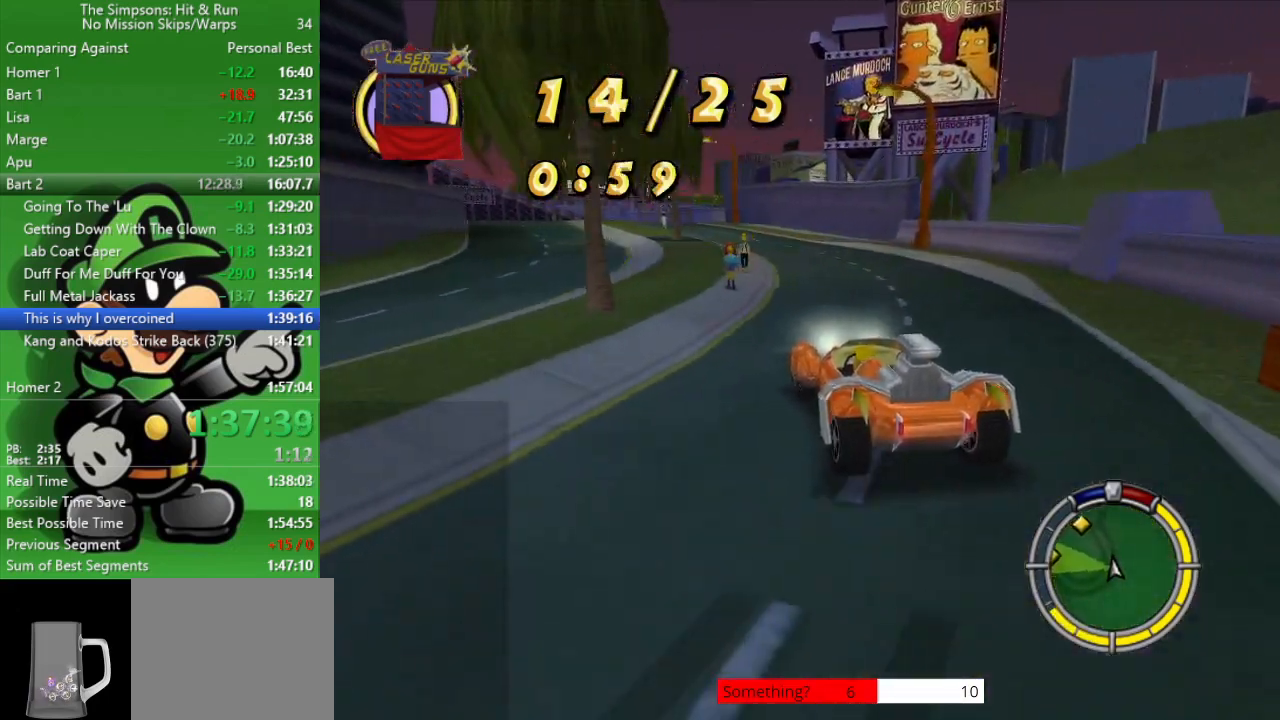
{"buttons": ["CIRCLE"], "left_stick": "center", "right_stick": "center", "events": []}
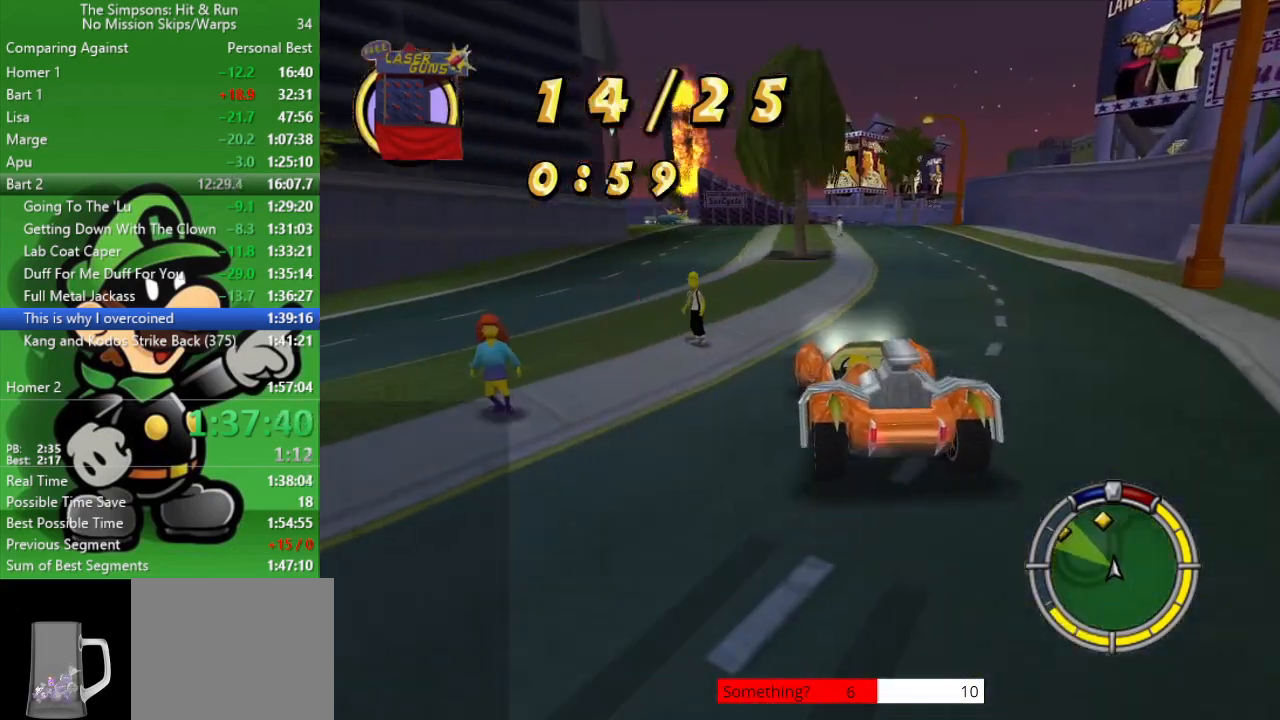
{"buttons": ["CIRCLE"], "left_stick": "down-right", "right_stick": "center", "events": [[33, "left_stick", "right"], [267, "left_stick", "center"], [500, "left_stick", "down-right"]]}
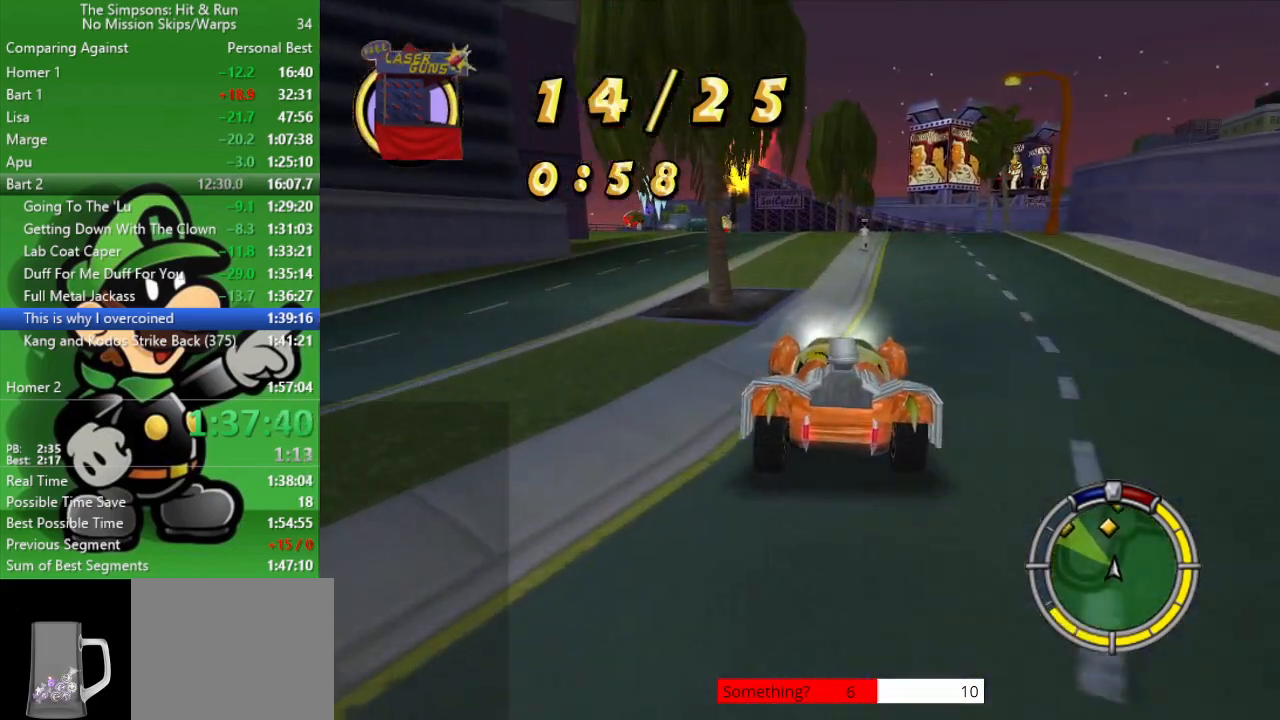
{"buttons": ["TRIANGLE"], "left_stick": "center", "right_stick": "center", "events": [[167, "left_stick", "center"], [283, "CIRCLE", "up"], [417, "TRIANGLE", "down"]]}
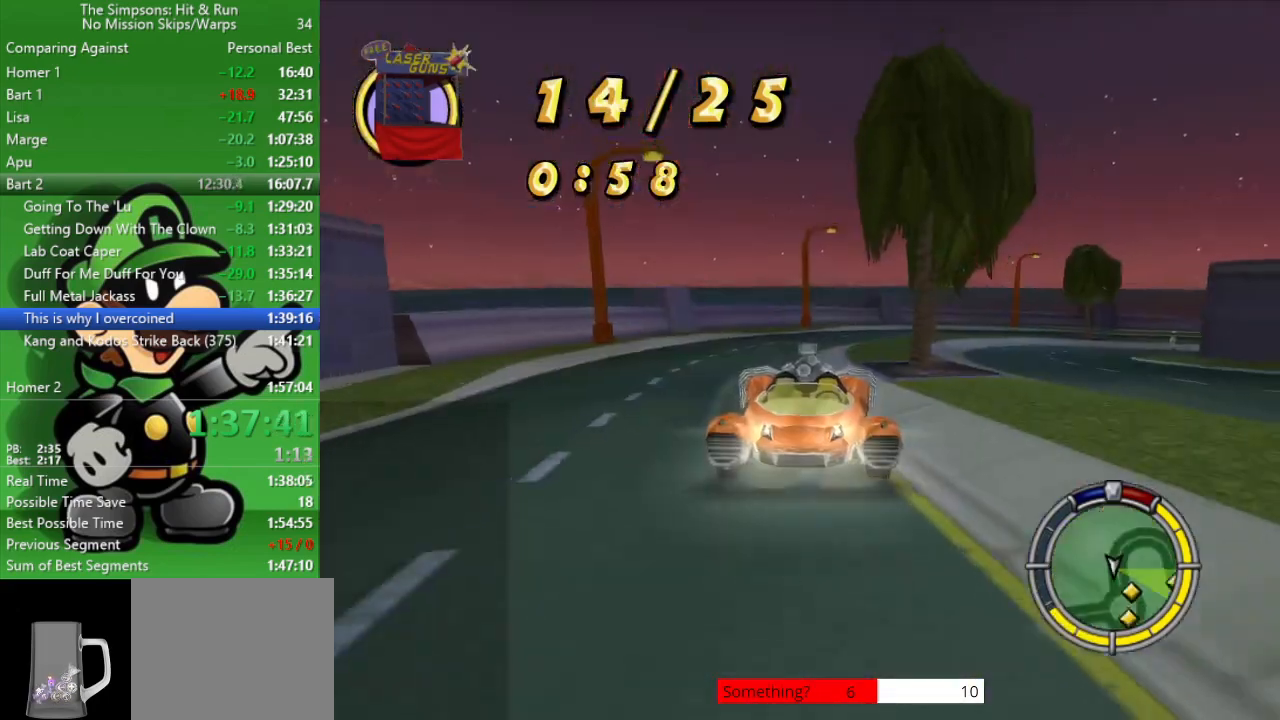
{"buttons": [], "left_stick": "up-left", "right_stick": "center", "events": [[50, "left_stick", "up-left"], [83, "TRIANGLE", "up"]]}
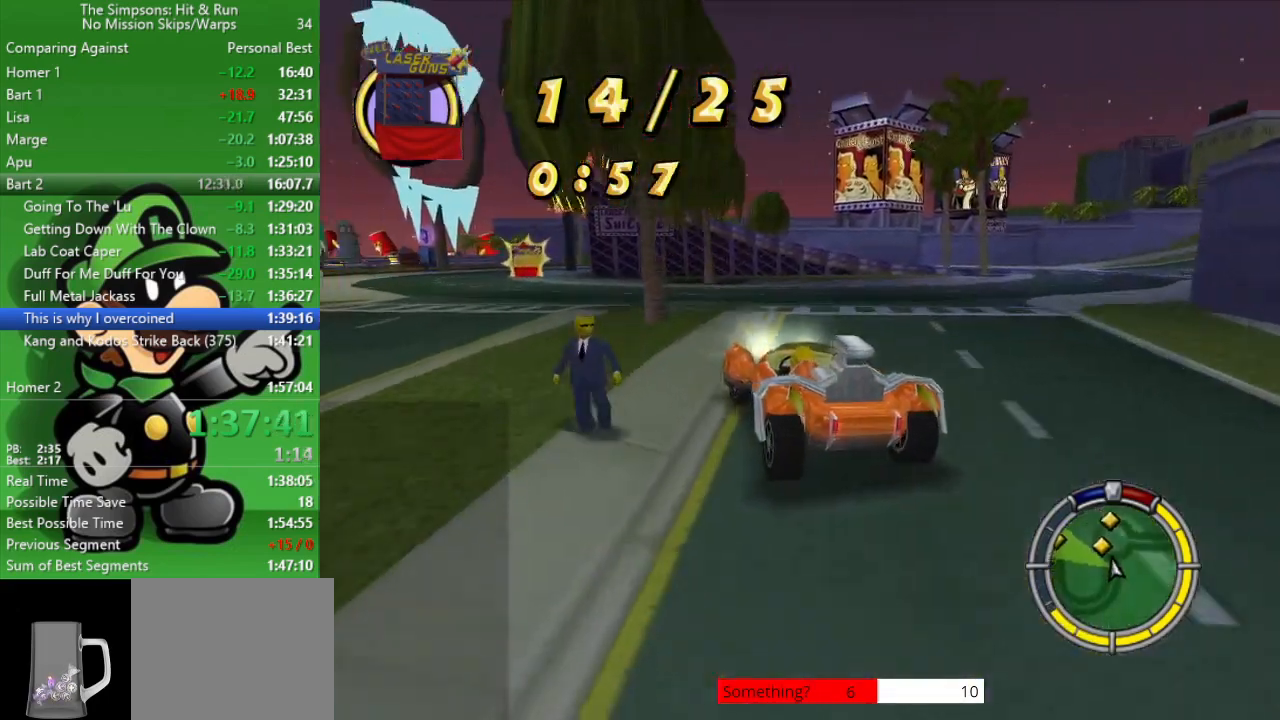
{"buttons": [], "left_stick": "center", "right_stick": "center", "events": [[17, "CIRCLE", "down"], [17, "left_stick", "center"], [117, "left_stick", "up-left"], [450, "CIRCLE", "up"], [500, "left_stick", "center"]]}
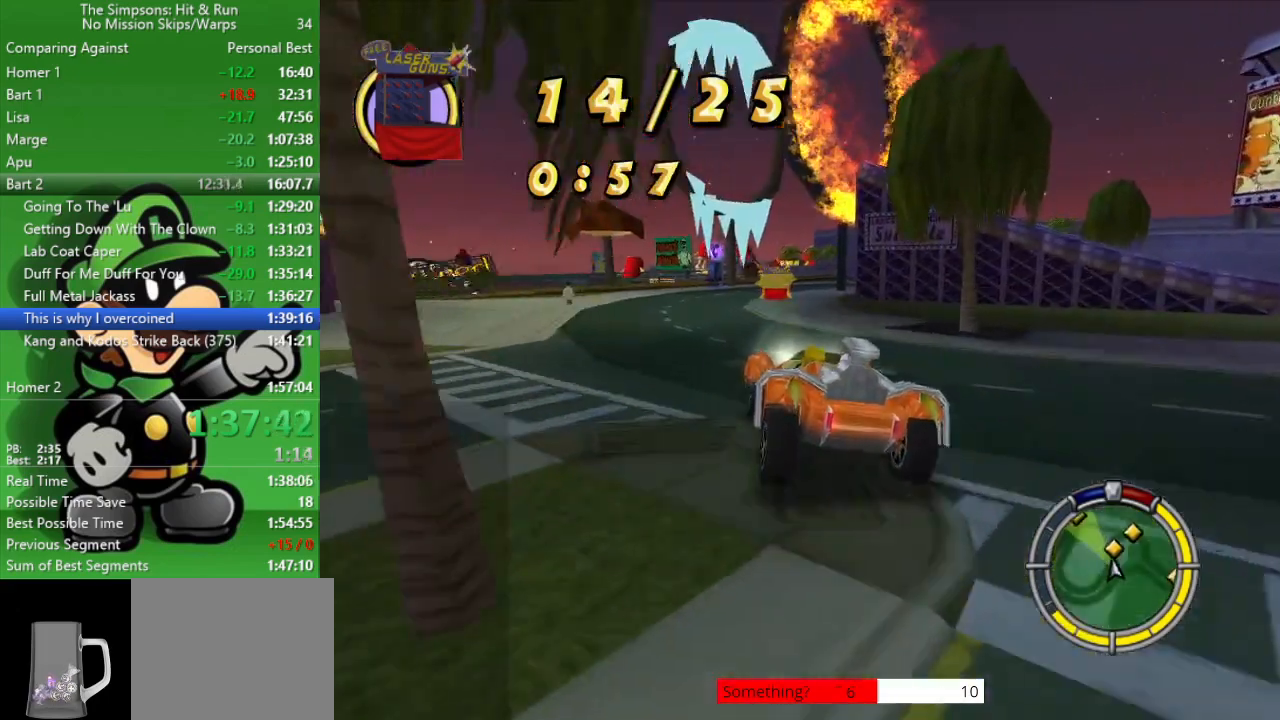
{"buttons": ["CIRCLE"], "left_stick": "center", "right_stick": "center", "events": [[33, "CIRCLE", "down"]]}
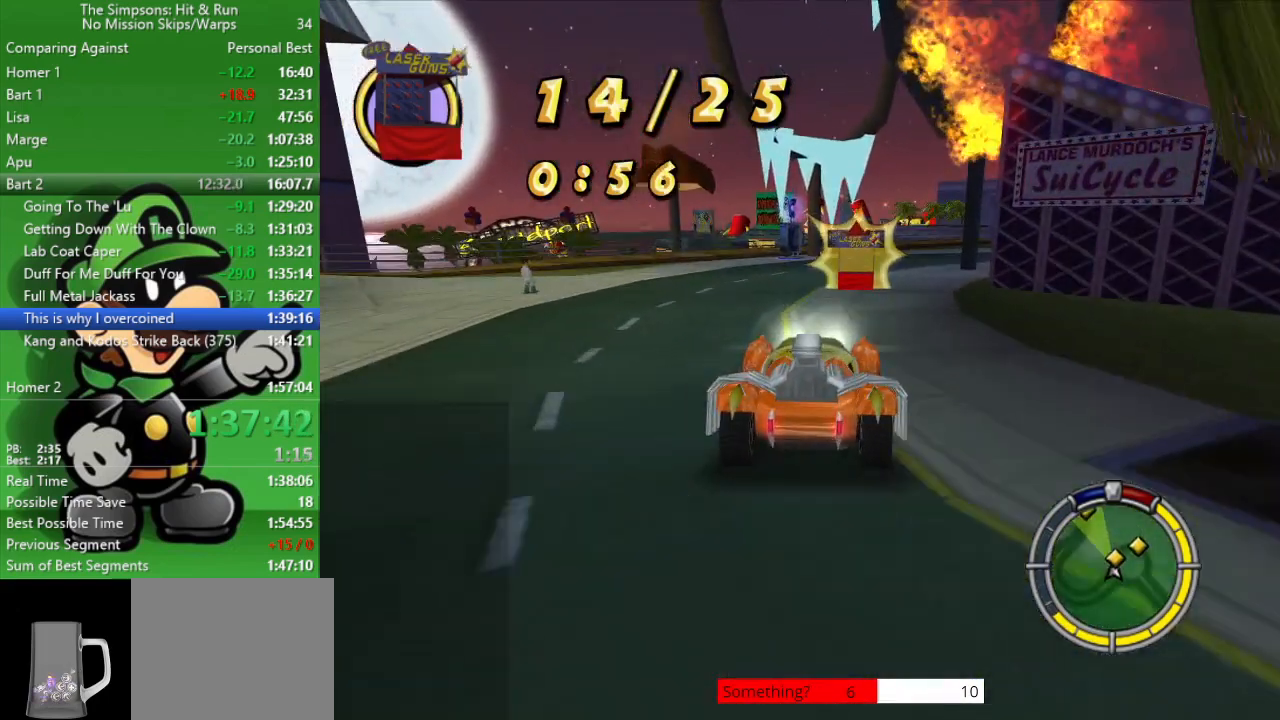
{"buttons": ["CIRCLE"], "left_stick": "right", "right_stick": "center", "events": [[50, "left_stick", "right"], [383, "left_stick", "center"], [450, "left_stick", "right"]]}
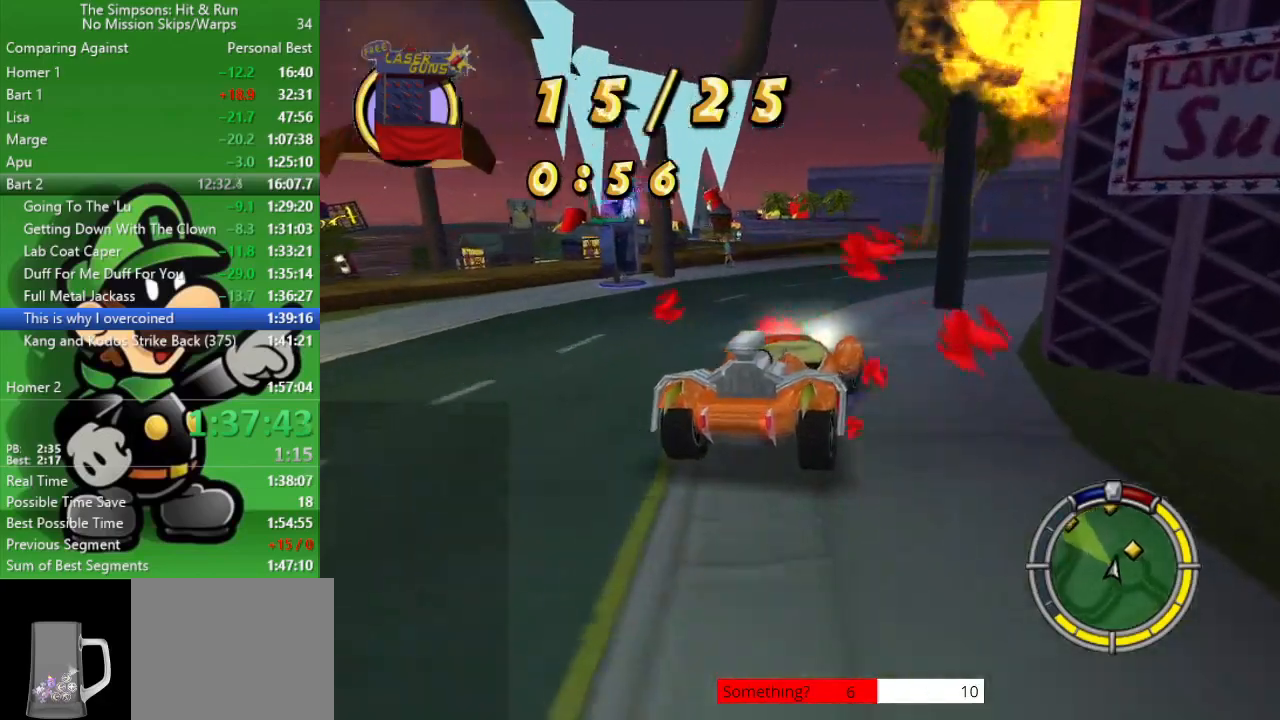
{"buttons": ["TRIANGLE"], "left_stick": "right", "right_stick": "center", "events": [[83, "CIRCLE", "up"], [367, "TRIANGLE", "down"]]}